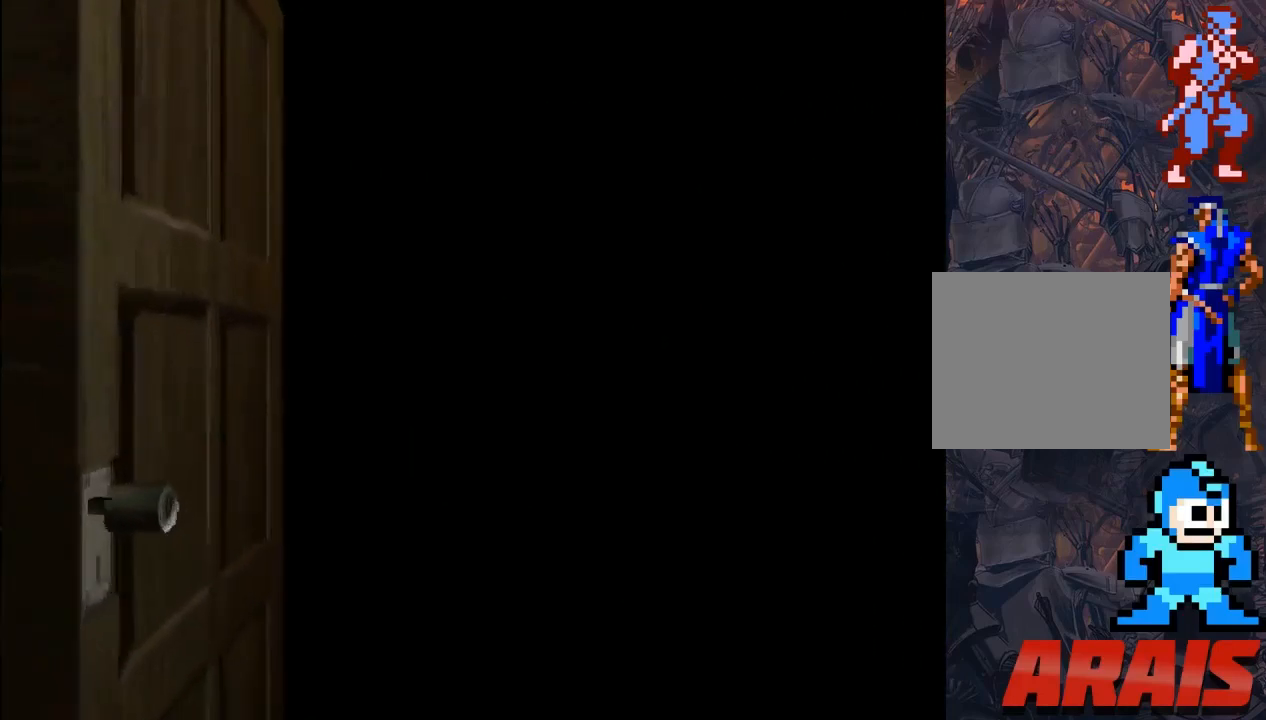
Gameplay with a controller (PlayStation layout); each line is a JSON object with the inputs held at the frame after it. "events" lists button and stick changes between this image and that frame as [ms after this image, input, new state], when the widget could be followed in between. Not read: left_stick right_stick.
{"buttons": ["SQUARE", "DPAD_UP"], "events": [[367, "DPAD_UP", "down"], [367, "SQUARE", "down"]]}
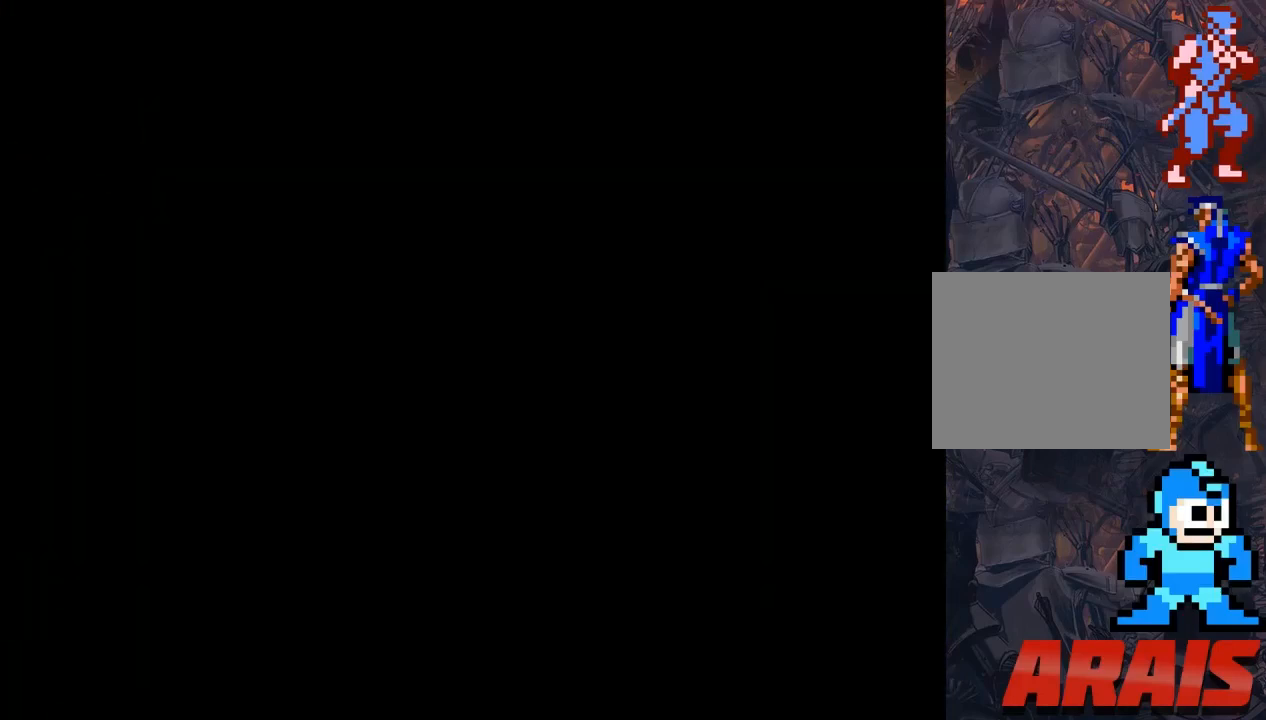
{"buttons": ["SQUARE", "DPAD_UP"], "events": []}
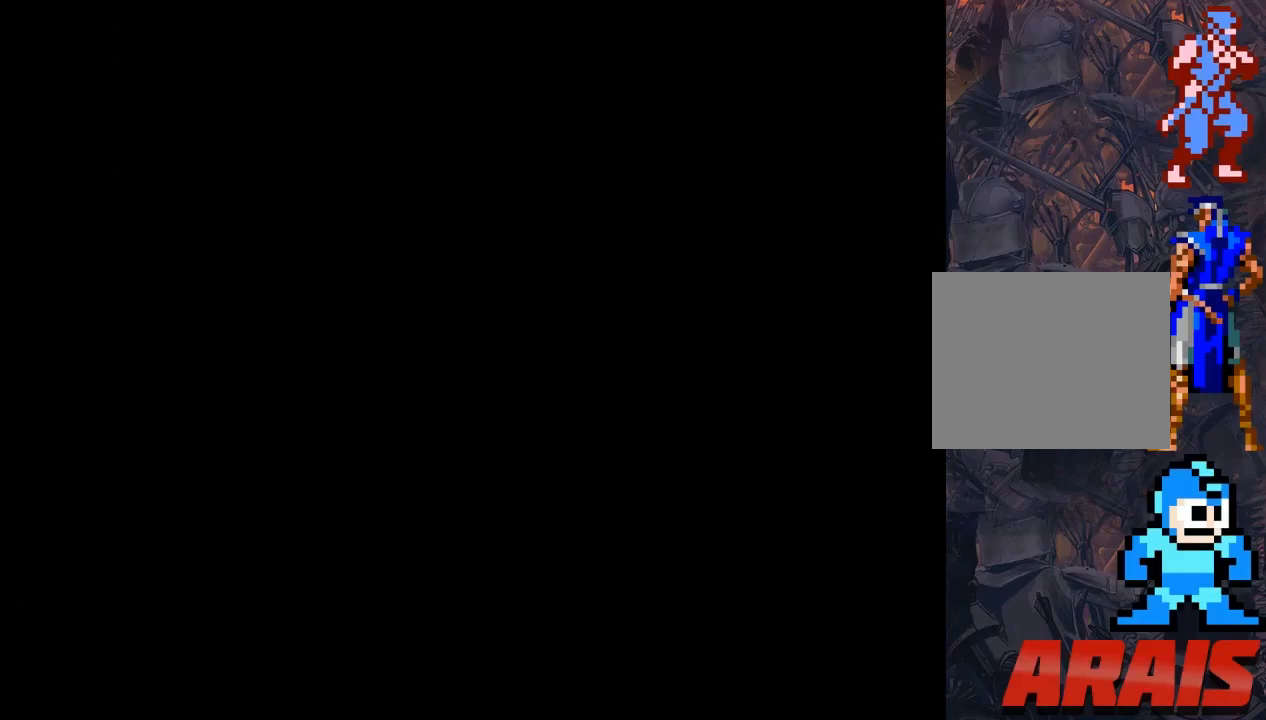
{"buttons": ["SQUARE", "DPAD_UP"], "events": []}
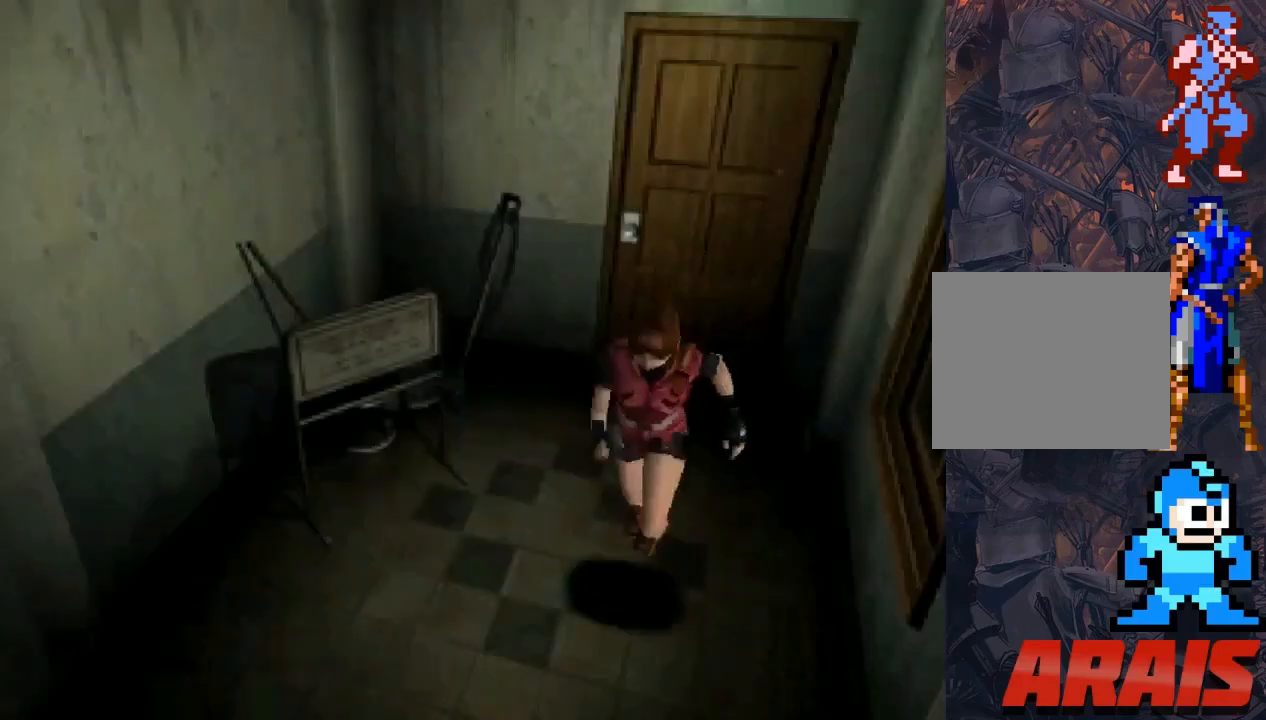
{"buttons": ["SQUARE", "DPAD_UP"], "events": []}
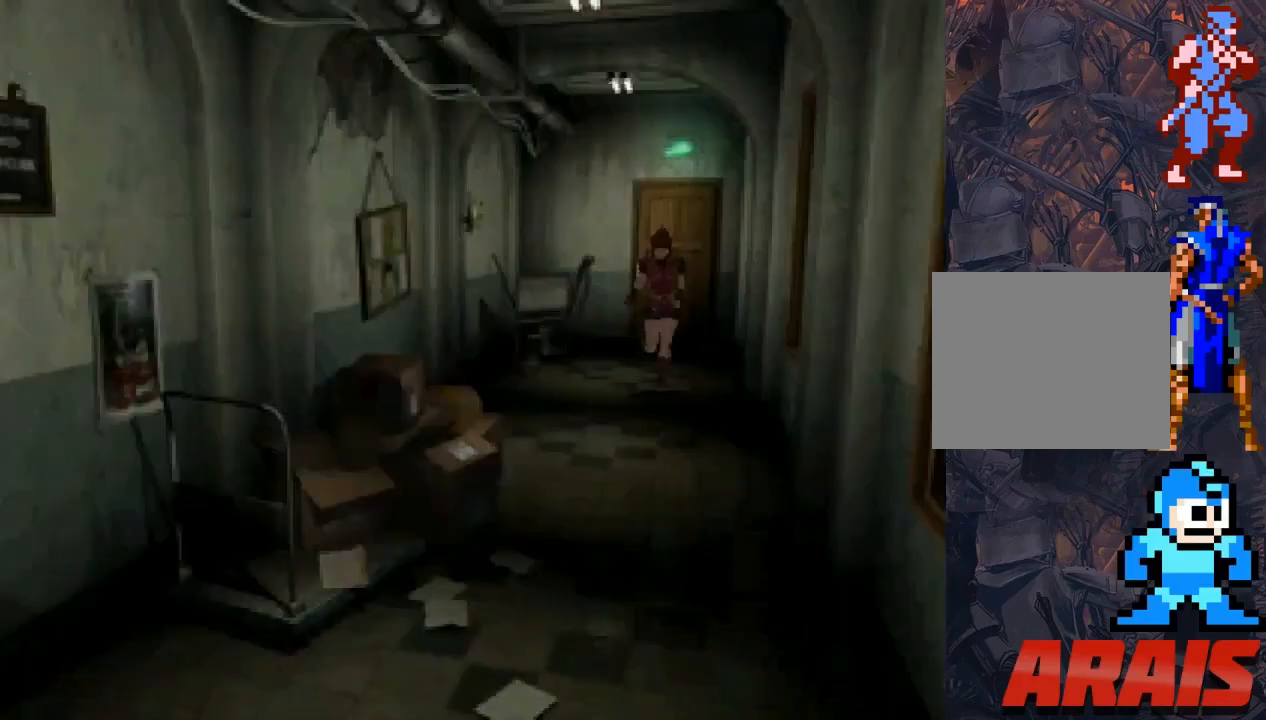
{"buttons": ["SQUARE", "DPAD_UP"], "events": []}
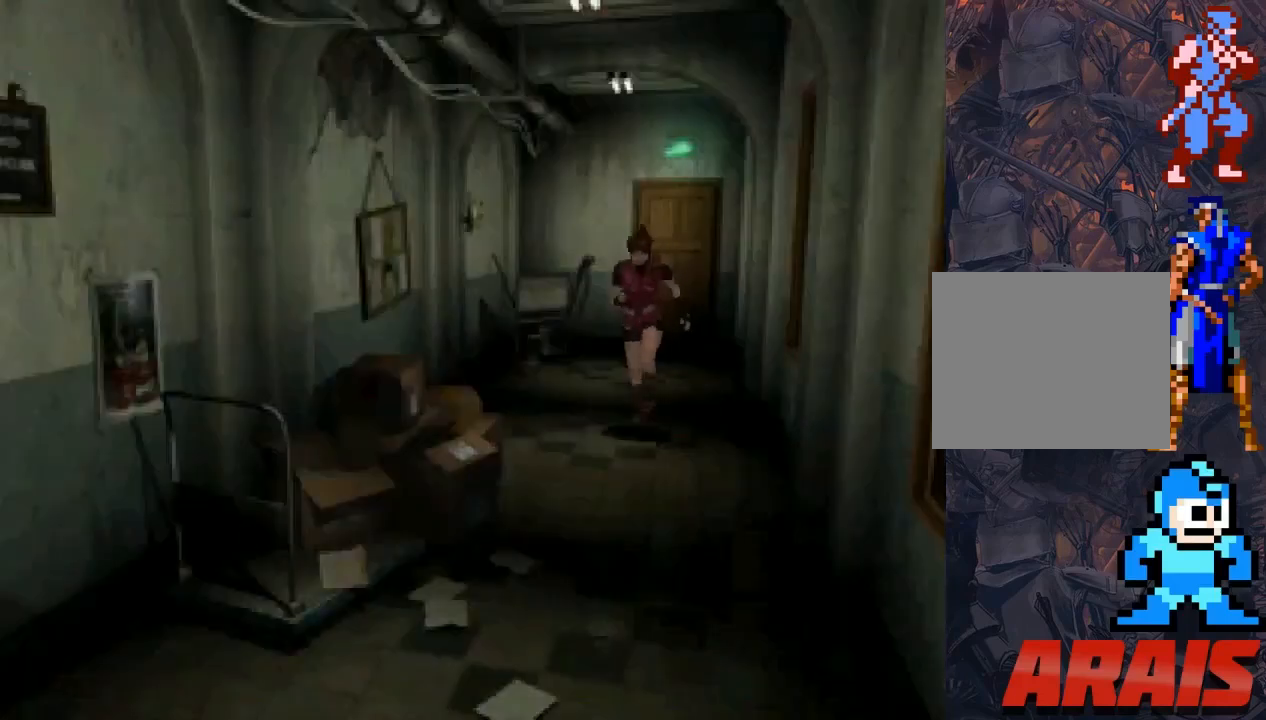
{"buttons": ["SQUARE", "DPAD_UP"], "events": [[200, "DPAD_LEFT", "down"], [333, "DPAD_LEFT", "up"]]}
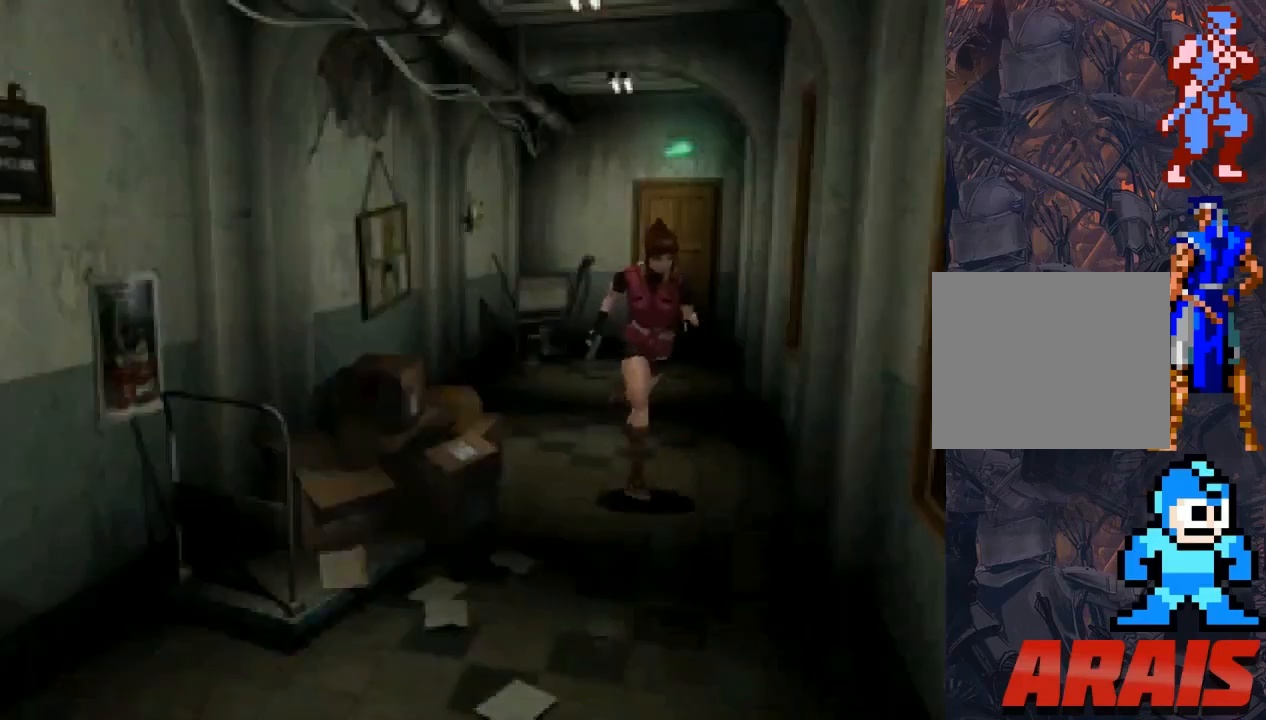
{"buttons": ["SQUARE", "DPAD_UP"], "events": [[133, "DPAD_RIGHT", "down"], [300, "DPAD_RIGHT", "up"]]}
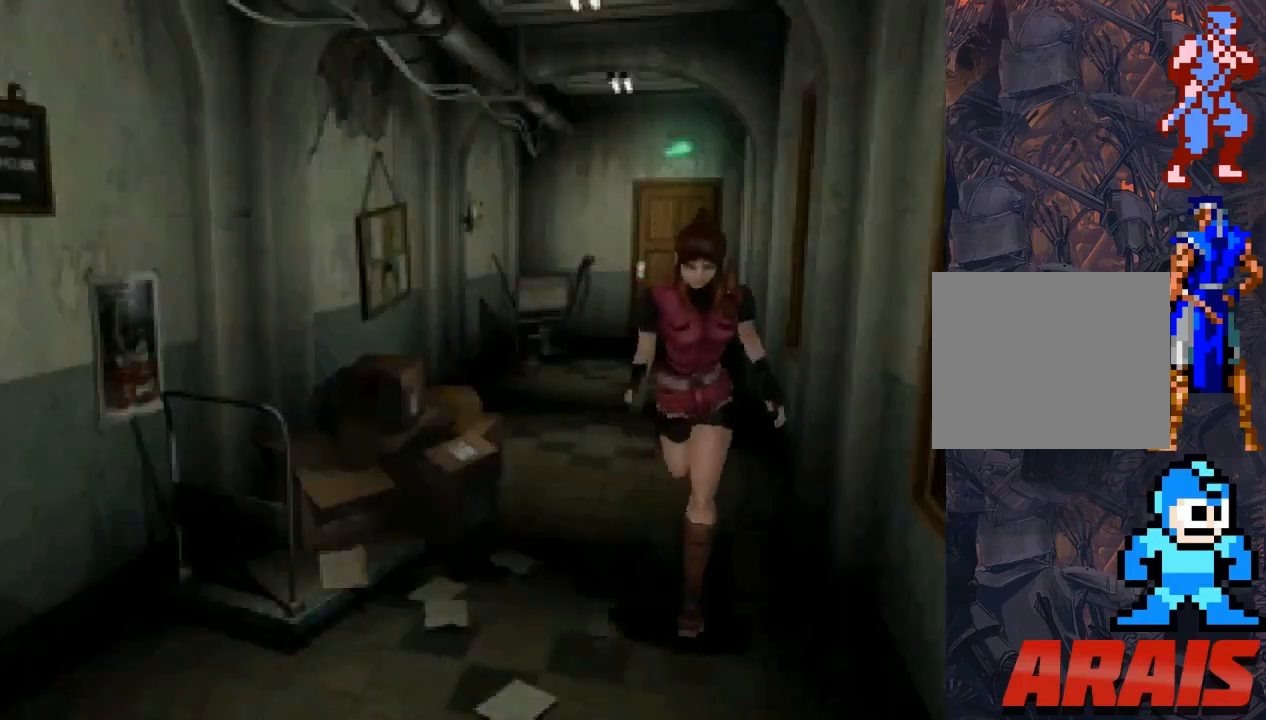
{"buttons": ["SQUARE", "DPAD_UP"], "events": []}
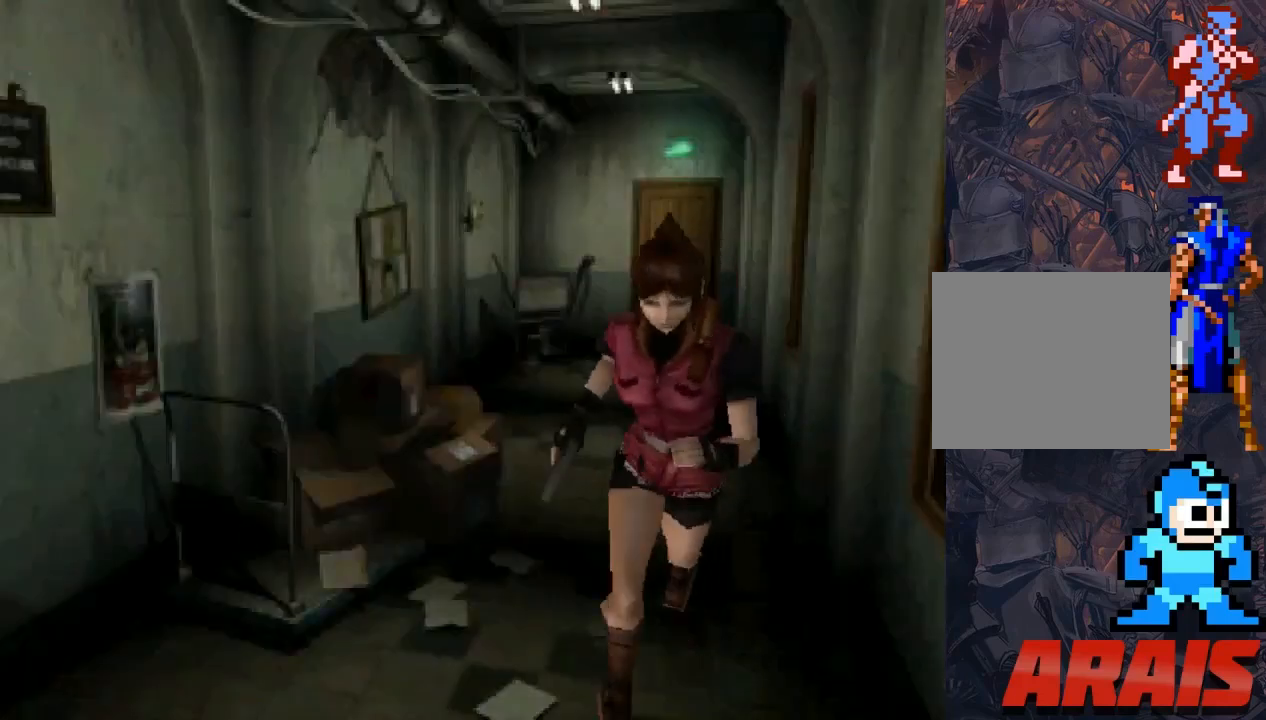
{"buttons": ["SQUARE", "DPAD_UP"], "events": []}
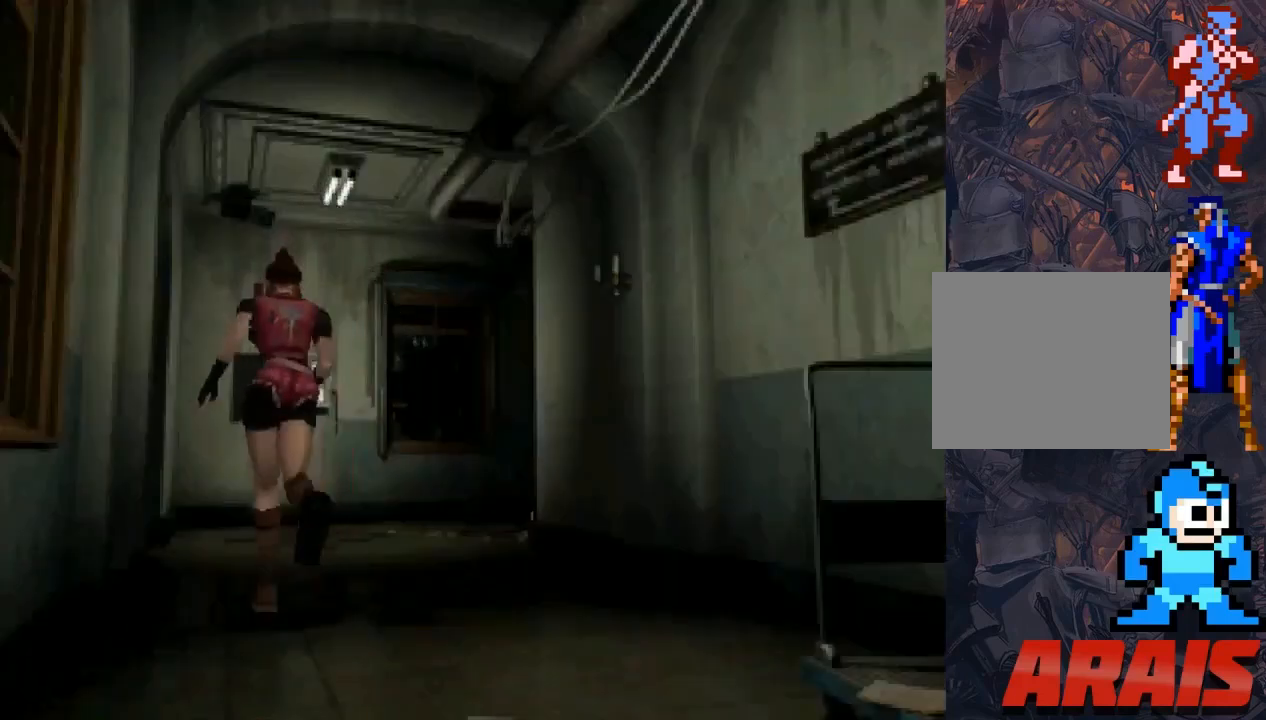
{"buttons": ["SQUARE", "DPAD_UP"], "events": [[100, "DPAD_RIGHT", "down"], [300, "DPAD_RIGHT", "up"]]}
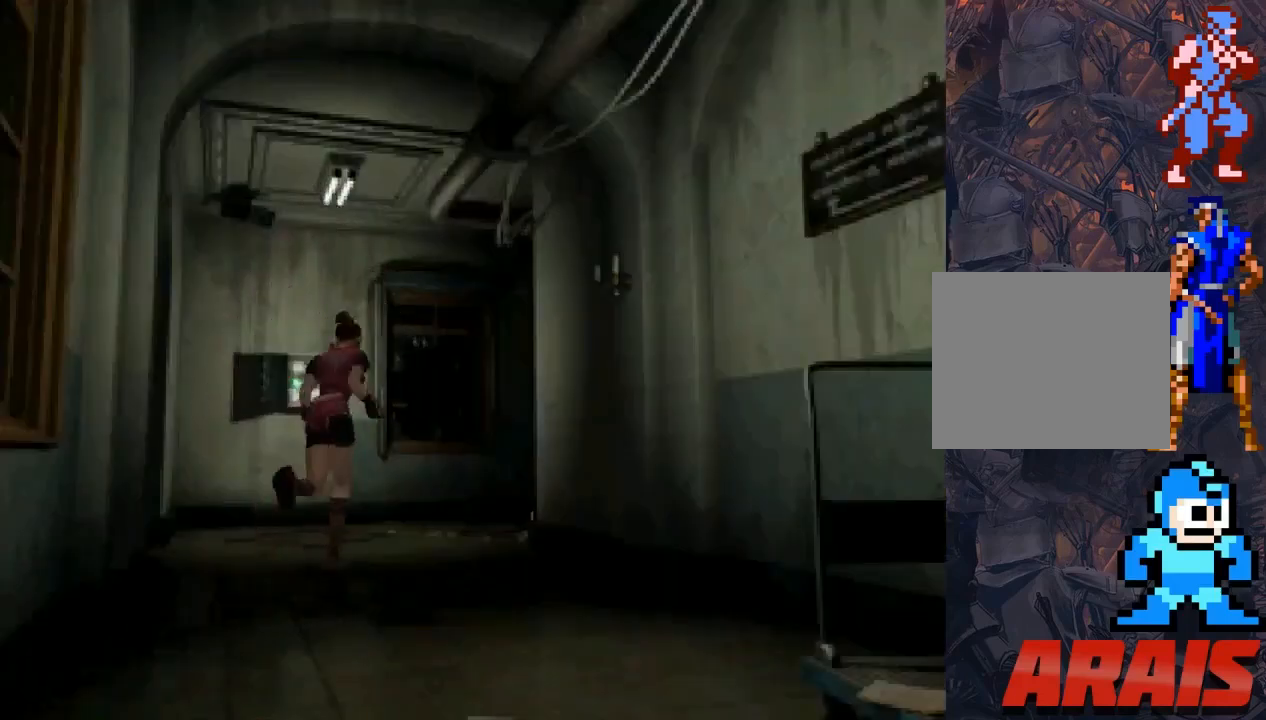
{"buttons": ["SQUARE", "DPAD_UP", "DPAD_RIGHT"], "events": [[333, "DPAD_RIGHT", "down"]]}
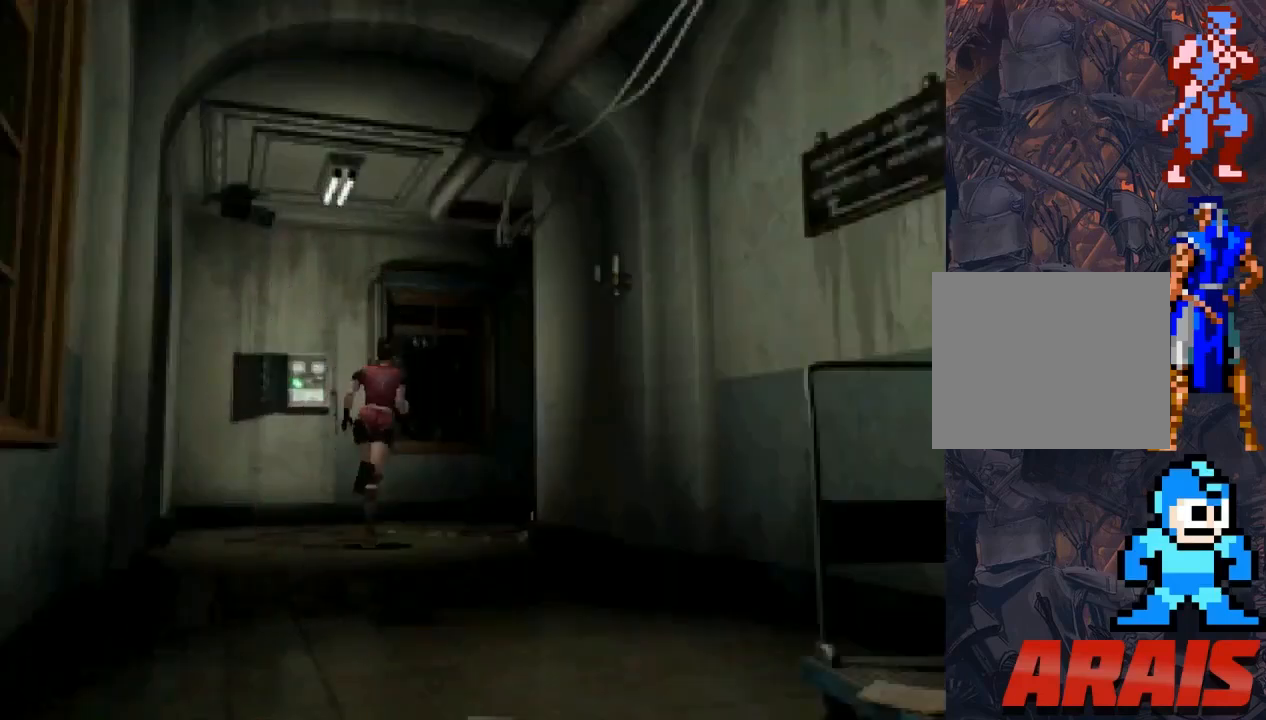
{"buttons": ["SQUARE", "DPAD_UP", "DPAD_RIGHT"], "events": [[167, "DPAD_RIGHT", "up"], [300, "DPAD_RIGHT", "down"]]}
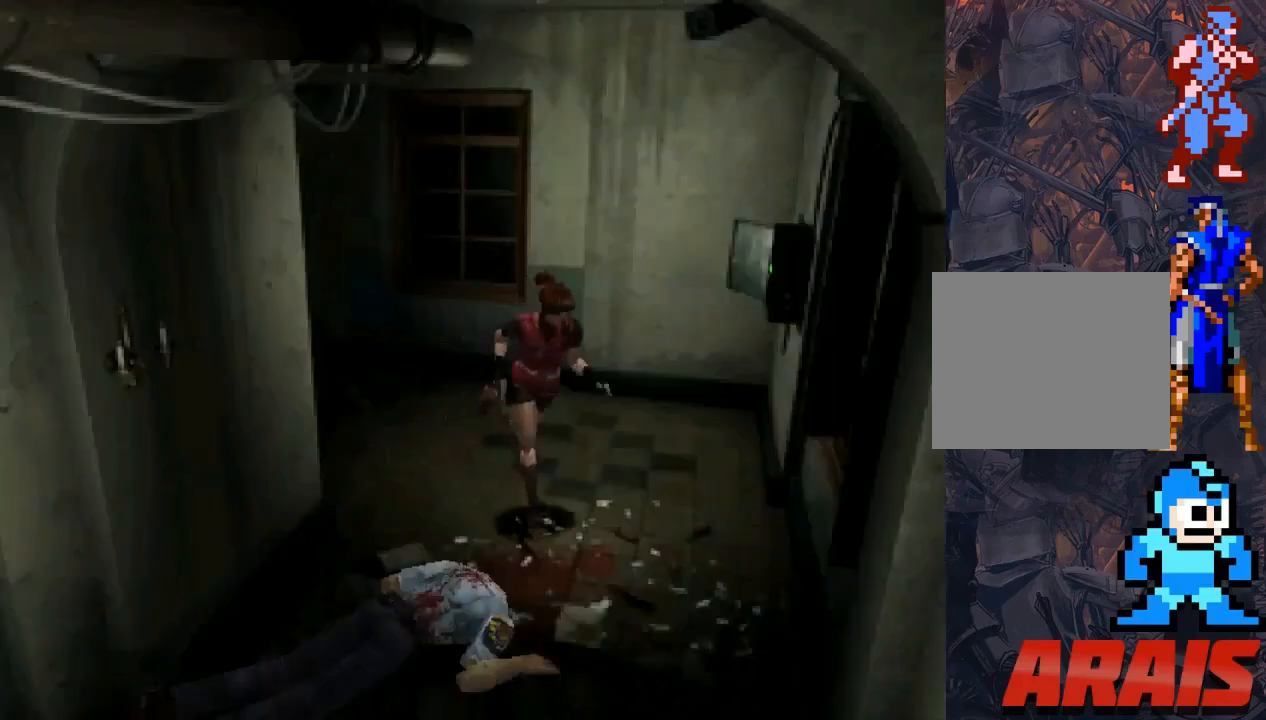
{"buttons": ["SQUARE", "DPAD_UP", "DPAD_RIGHT"], "events": [[333, "DPAD_RIGHT", "up"], [400, "DPAD_RIGHT", "down"]]}
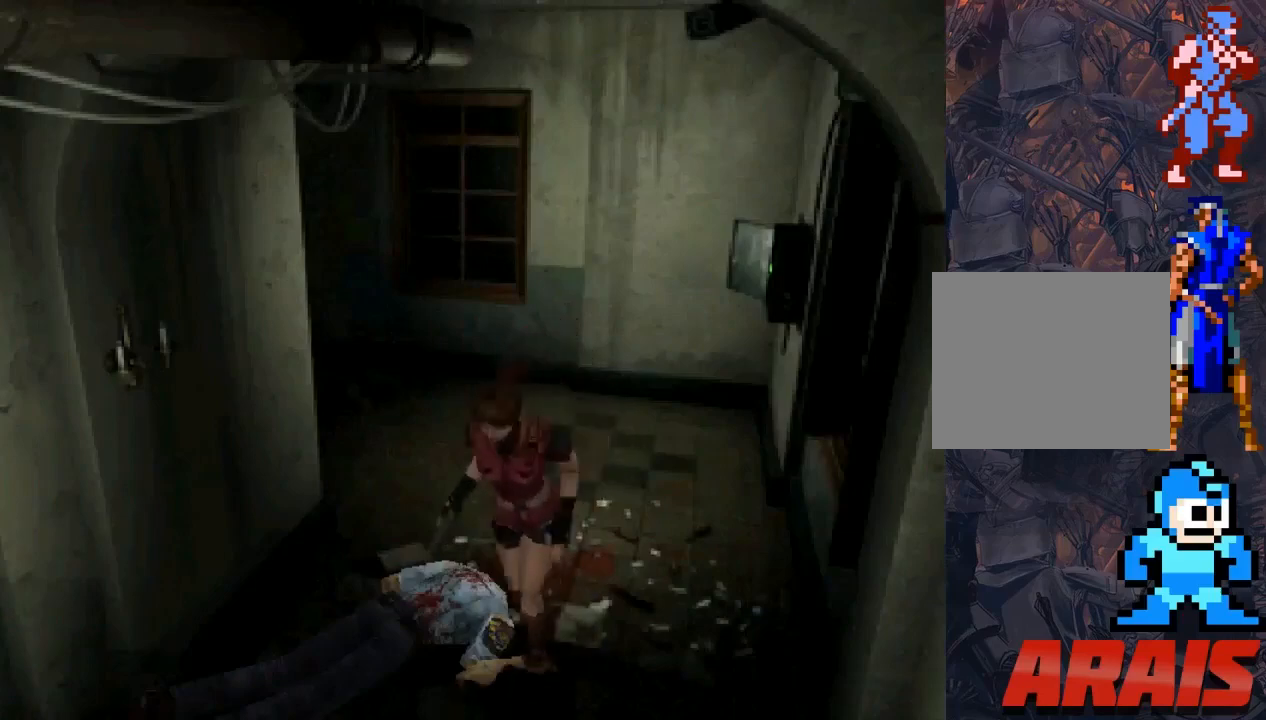
{"buttons": ["SQUARE", "DPAD_UP"], "events": [[67, "DPAD_RIGHT", "up"]]}
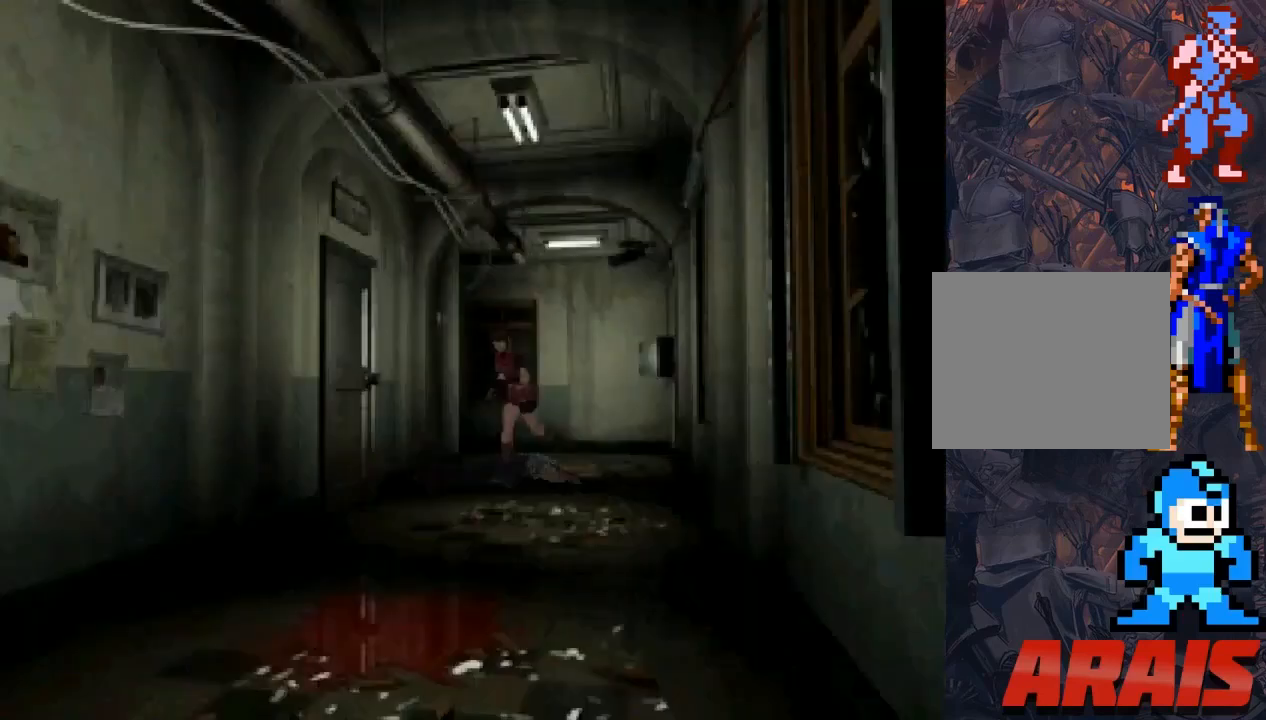
{"buttons": ["SQUARE", "DPAD_UP"], "events": [[267, "DPAD_RIGHT", "down"], [433, "DPAD_RIGHT", "up"]]}
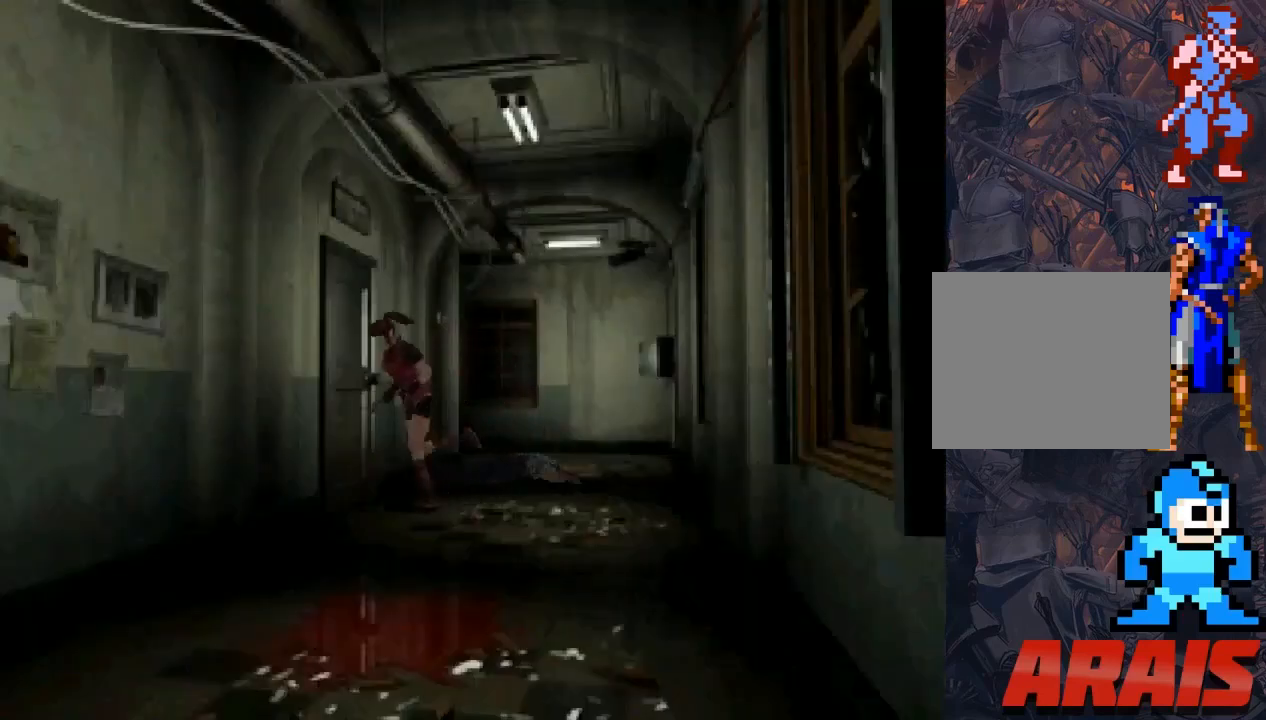
{"buttons": [], "events": [[33, "CROSS", "down"], [133, "CROSS", "up"], [267, "CROSS", "down"], [333, "CROSS", "up"], [367, "DPAD_UP", "up"], [500, "SQUARE", "up"]]}
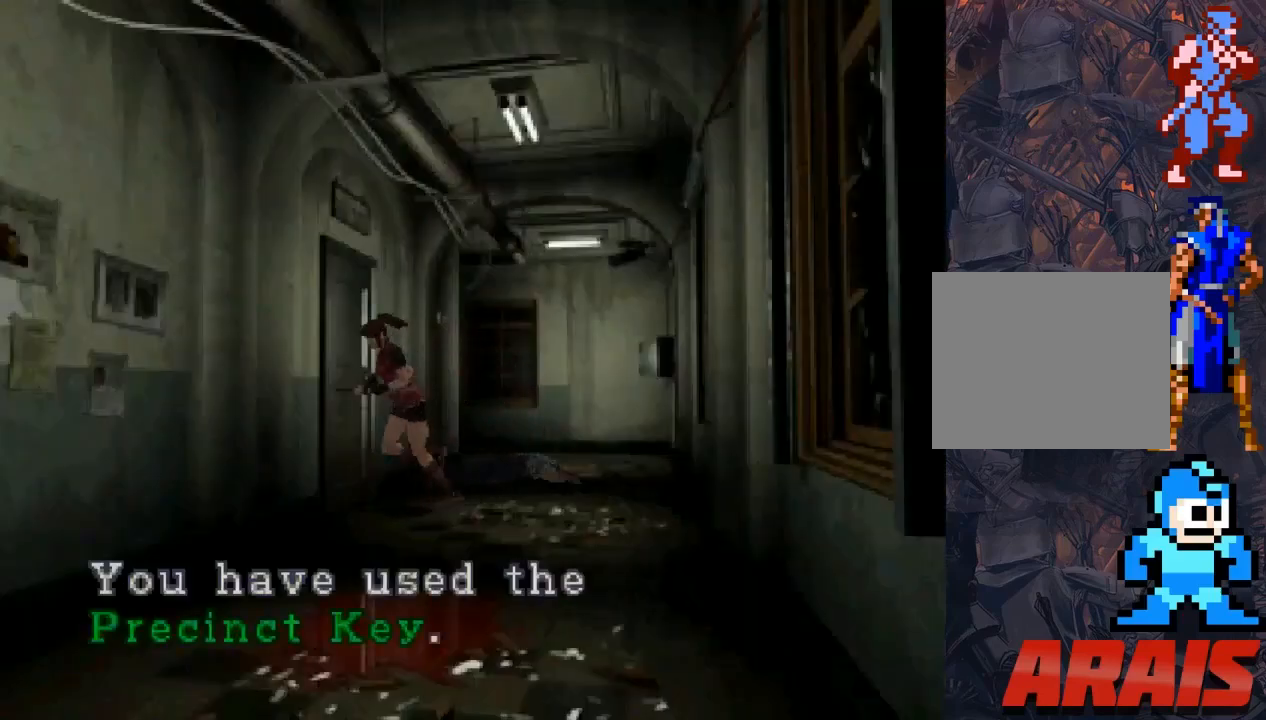
{"buttons": [], "events": [[67, "CROSS", "down"], [133, "CROSS", "up"], [233, "CROSS", "down"], [333, "CROSS", "up"], [367, "CROSS", "down"], [467, "CROSS", "up"]]}
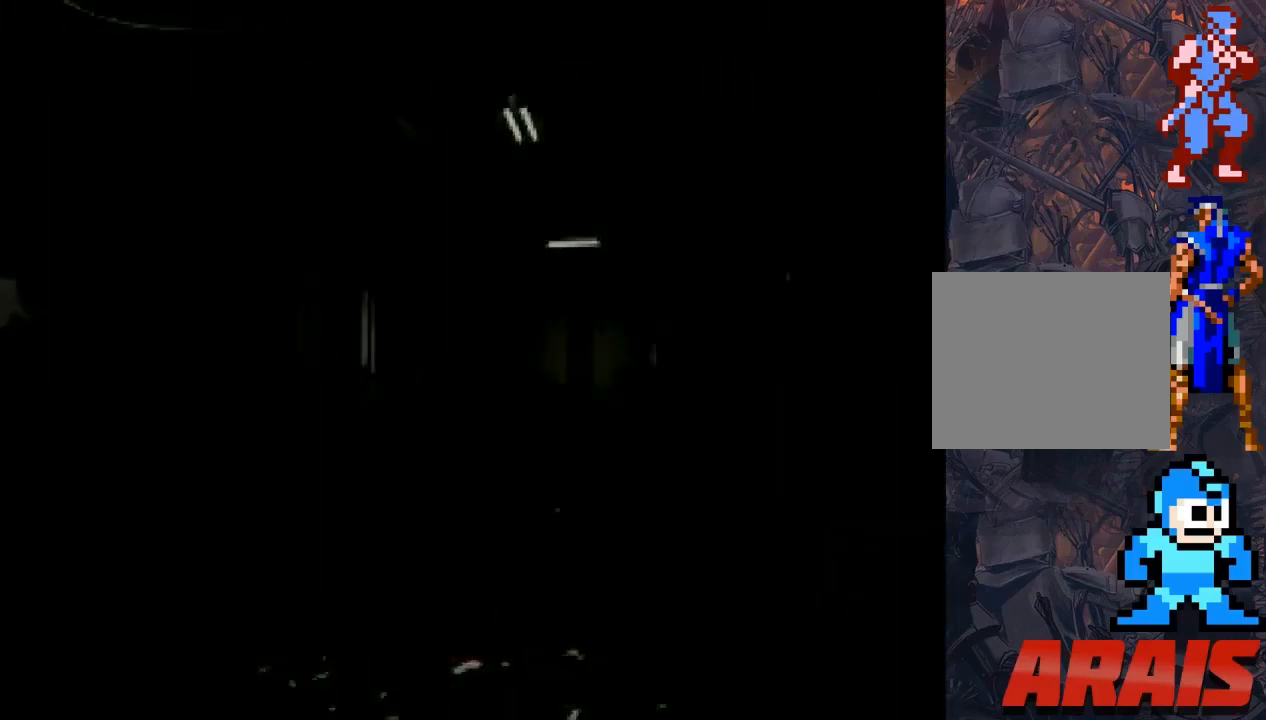
{"buttons": [], "events": [[33, "CROSS", "down"], [133, "CROSS", "up"]]}